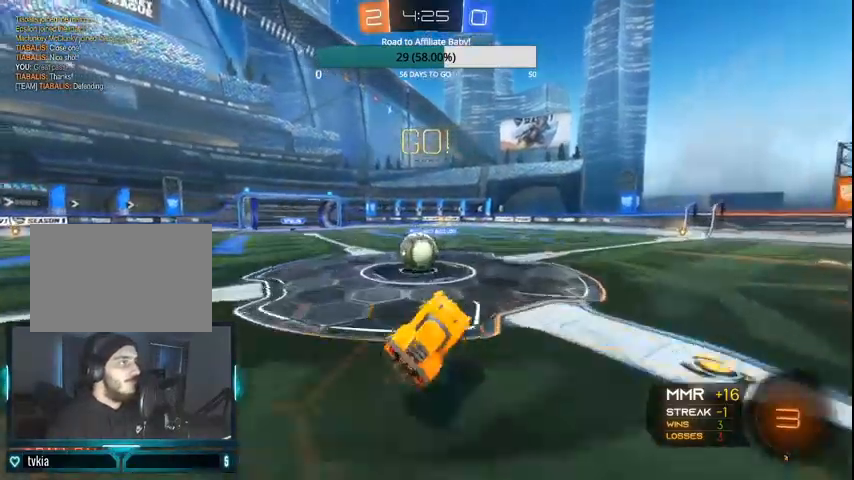
Gameplay with a controller (PlayStation layout); each line is a JSON object with the inputs held at the frame after it. "events" lists button and stick changes between this image and that frame as [ms after this image, input, new state], when the widget could be followed in between.
{"buttons": ["CROSS", "CIRCLE", "L1", "R2"], "left_stick": "left", "right_stick": "center", "events": [[333, "CROSS", "down"], [333, "L1", "down"], [367, "CIRCLE", "down"], [400, "CROSS", "up"], [433, "CIRCLE", "up"], [500, "CIRCLE", "down"], [500, "CROSS", "down"]]}
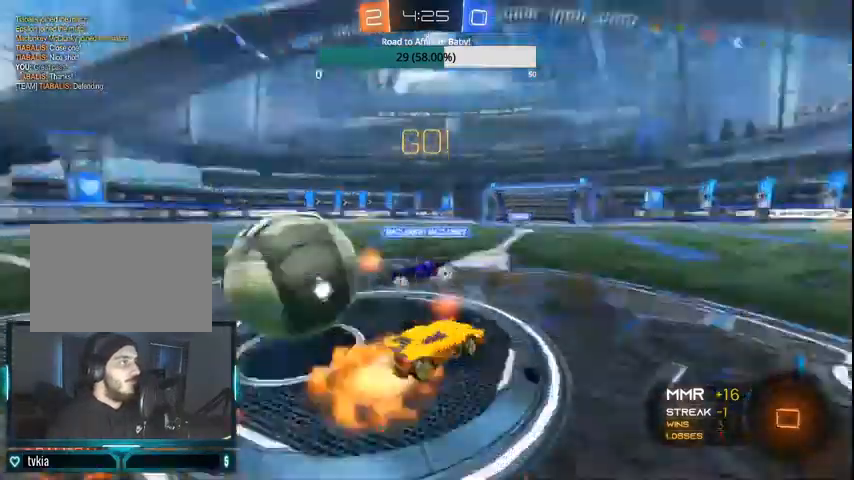
{"buttons": ["R2"], "left_stick": "up-left", "right_stick": "center"}
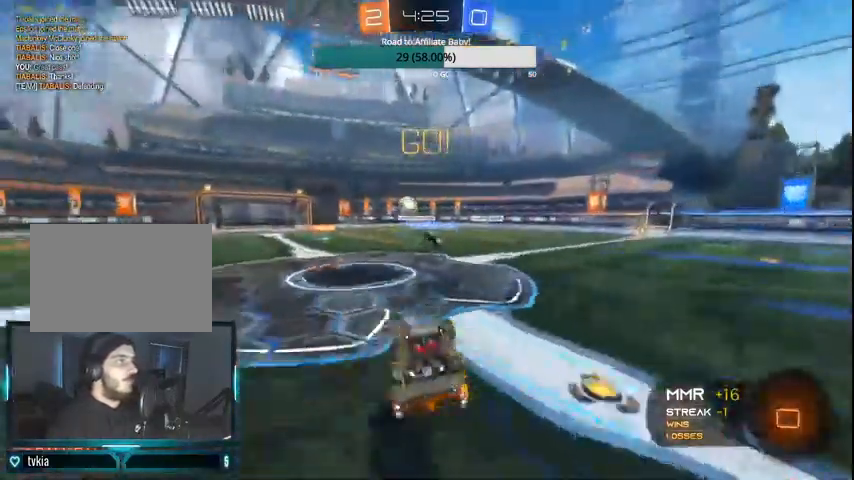
{"buttons": ["R2"], "left_stick": "right", "right_stick": "center", "events": [[67, "left_stick", "right"], [233, "left_stick", "center"], [267, "TRIANGLE", "down"], [367, "TRIANGLE", "up"], [433, "left_stick", "right"]]}
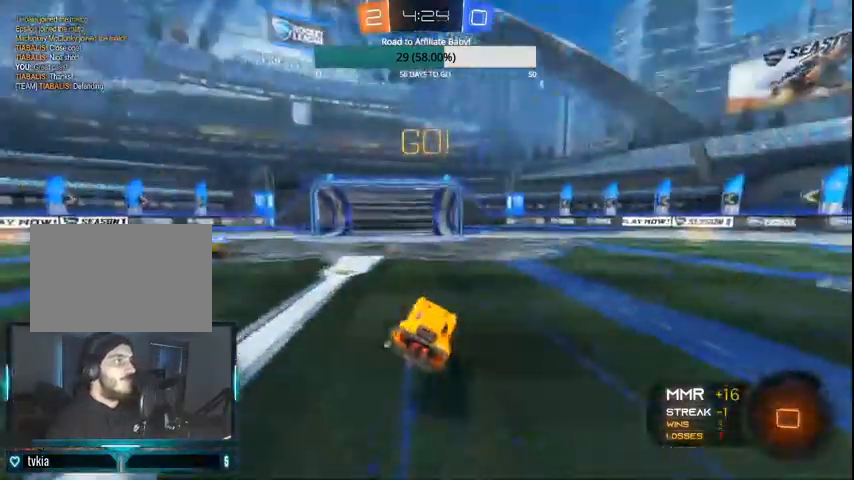
{"buttons": ["CIRCLE", "R2"], "left_stick": "center", "right_stick": "center", "events": [[200, "CIRCLE", "down"], [467, "left_stick", "center"]]}
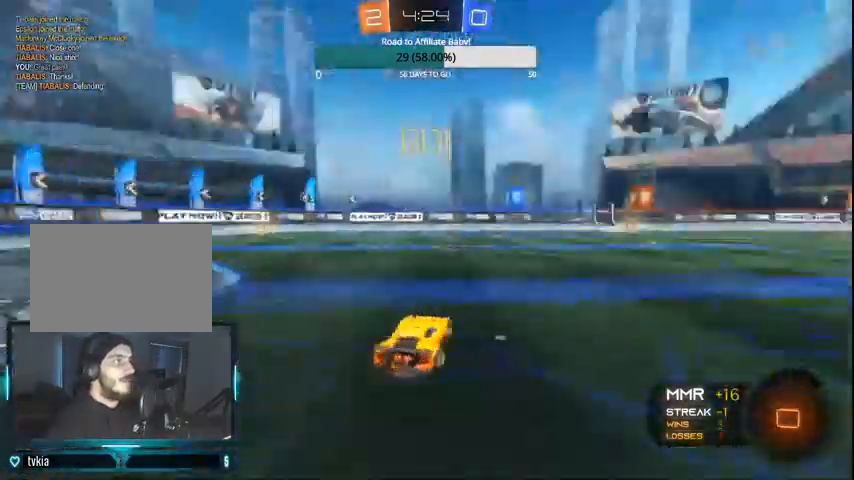
{"buttons": ["CROSS", "R2"], "left_stick": "up", "right_stick": "center", "events": [[100, "left_stick", "right"], [200, "CIRCLE", "up"], [367, "left_stick", "up"], [467, "CROSS", "down"]]}
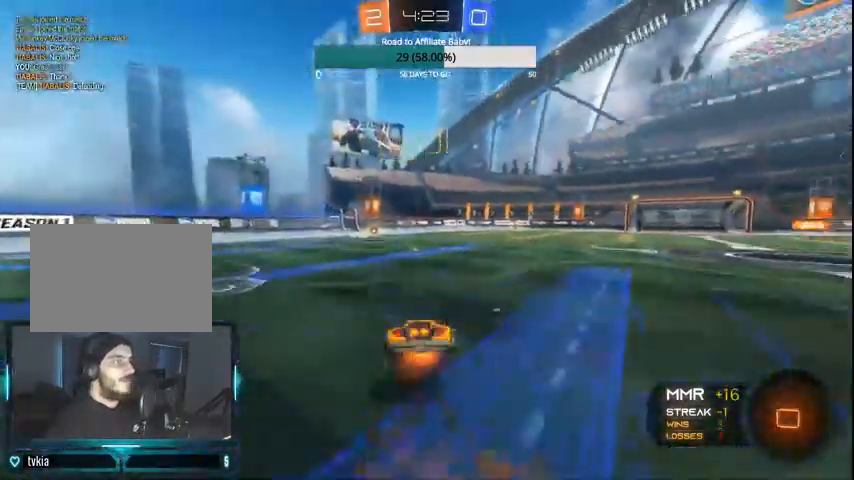
{"buttons": ["R2"], "left_stick": "center", "right_stick": "center", "events": [[67, "CROSS", "up"], [200, "left_stick", "center"]]}
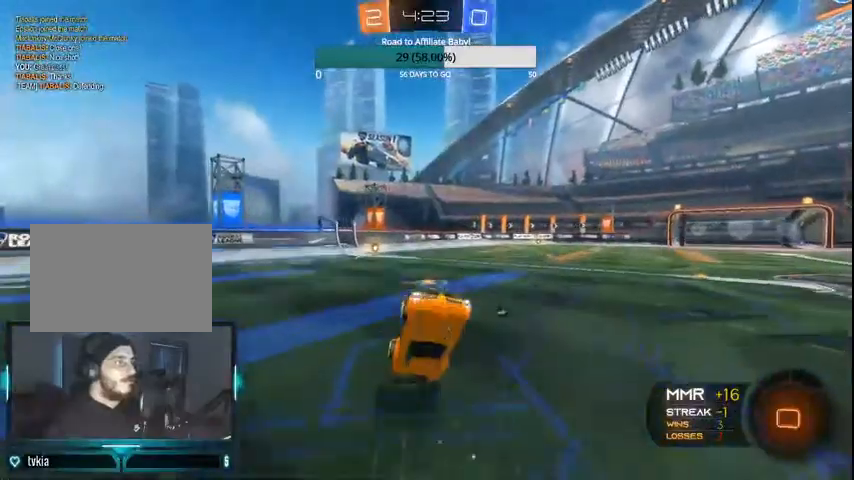
{"buttons": ["R2"], "left_stick": "up-left", "right_stick": "center", "events": [[467, "left_stick", "up-left"]]}
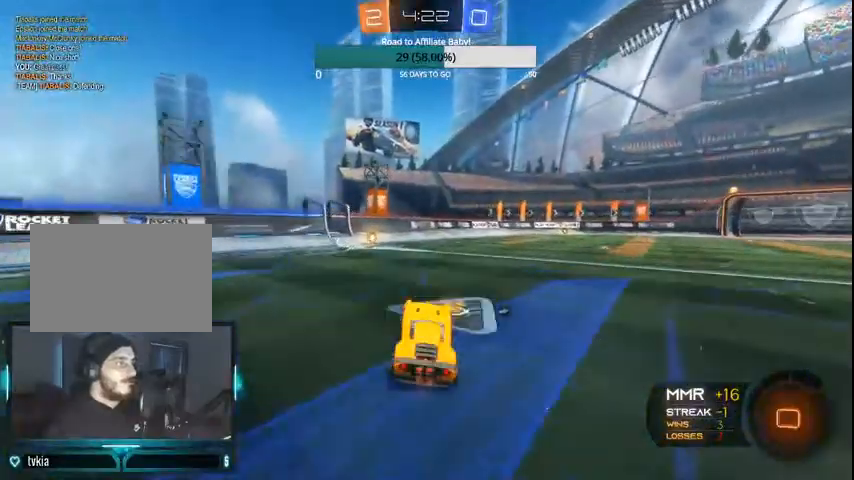
{"buttons": ["CIRCLE", "TRIANGLE", "R2"], "left_stick": "center", "right_stick": "center", "events": [[167, "CIRCLE", "down"], [200, "left_stick", "center"], [500, "TRIANGLE", "down"]]}
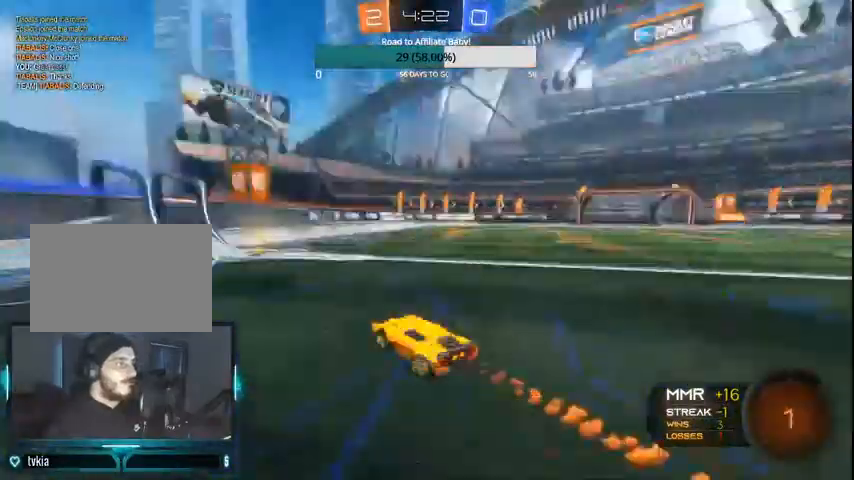
{"buttons": ["TRIANGLE", "R2"], "left_stick": "center", "right_stick": "center", "events": [[233, "CIRCLE", "up"]]}
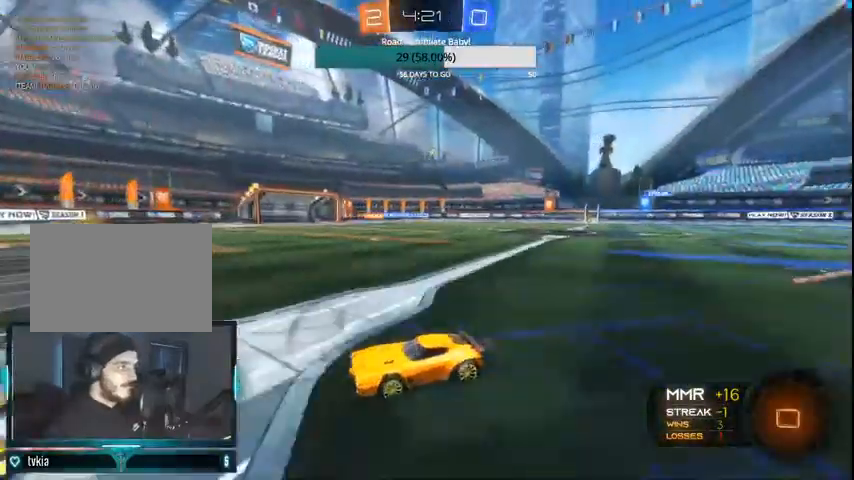
{"buttons": ["CIRCLE", "TRIANGLE", "R2"], "left_stick": "center", "right_stick": "center", "events": [[67, "left_stick", "right"], [100, "L1", "down"], [200, "L1", "up"], [333, "CIRCLE", "down"], [400, "CIRCLE", "up"], [467, "left_stick", "center"], [500, "CIRCLE", "down"]]}
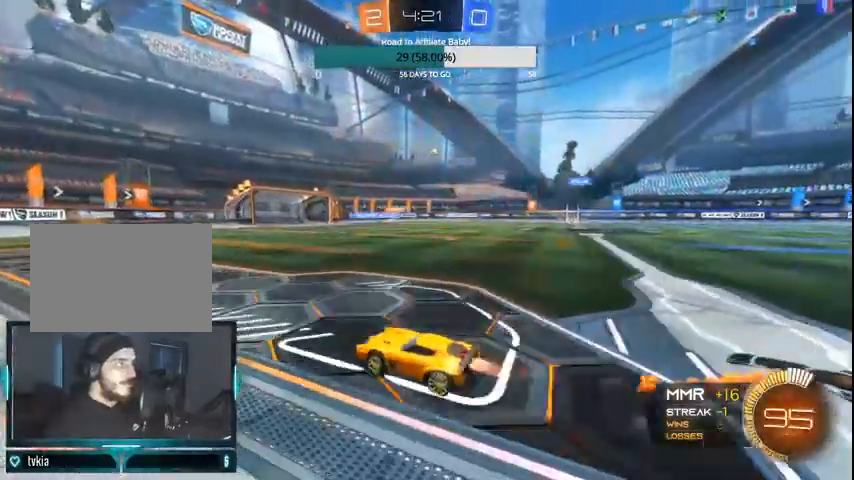
{"buttons": ["TRIANGLE", "R2"], "left_stick": "center", "right_stick": "center", "events": [[167, "left_stick", "right"], [267, "CIRCLE", "up"], [500, "left_stick", "center"]]}
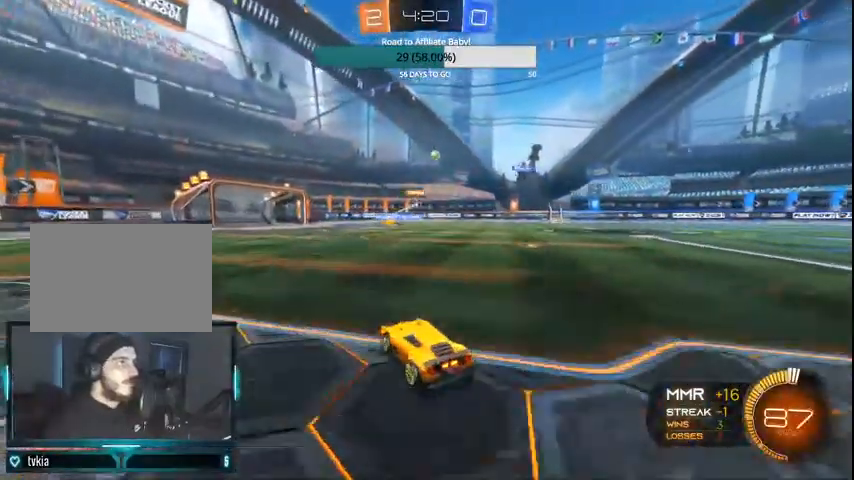
{"buttons": ["TRIANGLE", "R2"], "left_stick": "center", "right_stick": "center", "events": [[200, "left_stick", "up-right"], [500, "left_stick", "center"]]}
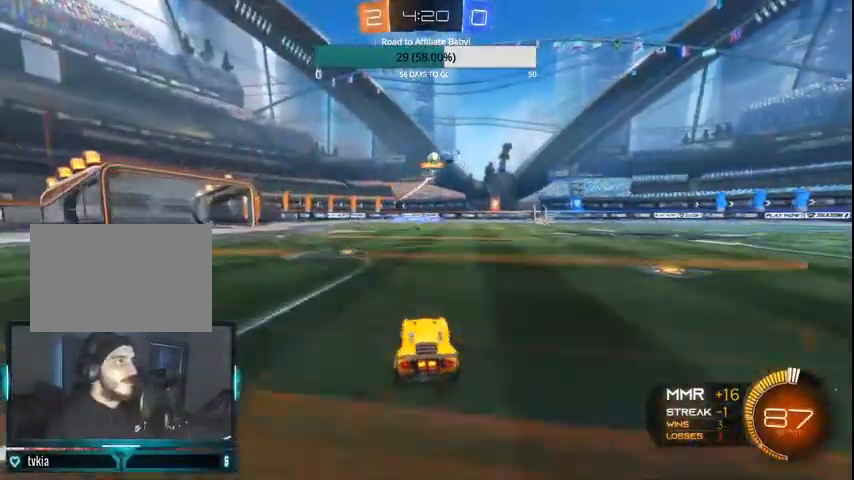
{"buttons": ["TRIANGLE"], "left_stick": "right", "right_stick": "center"}
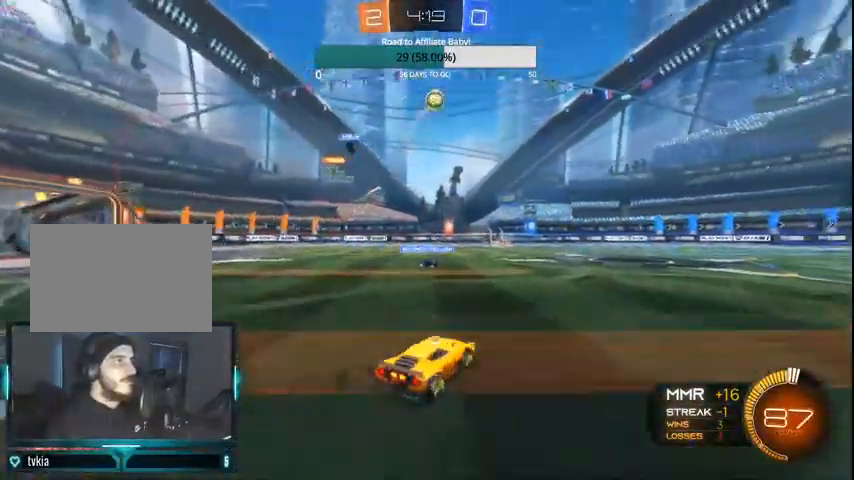
{"buttons": ["TRIANGLE", "R2"], "left_stick": "right", "right_stick": "center", "events": [[267, "R2", "down"]]}
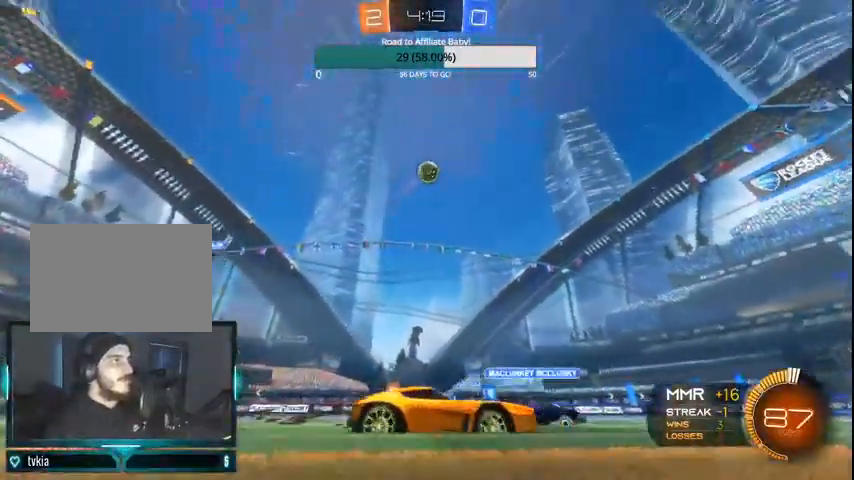
{"buttons": ["R2"], "left_stick": "center", "right_stick": "center", "events": [[167, "TRIANGLE", "up"], [167, "left_stick", "center"]]}
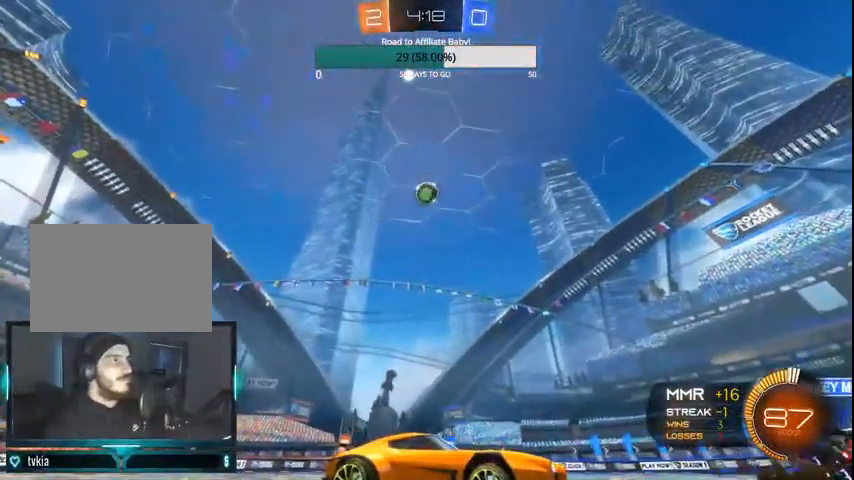
{"buttons": ["CROSS", "L1", "R2"], "left_stick": "down-left", "right_stick": "center", "events": [[100, "left_stick", "left"], [300, "CROSS", "down"], [300, "L1", "down"], [300, "left_stick", "down-left"]]}
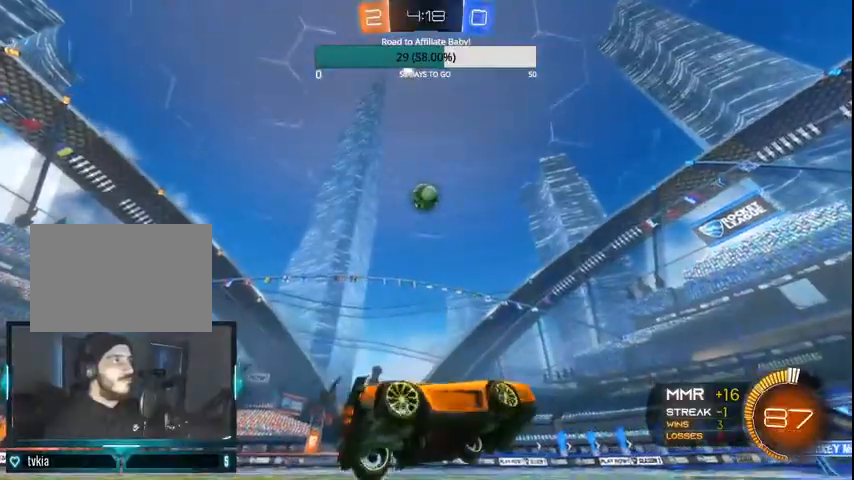
{"buttons": ["CIRCLE", "R2"], "left_stick": "center", "right_stick": "center", "events": [[33, "CROSS", "up"], [100, "CIRCLE", "down"], [100, "left_stick", "down-right"], [233, "left_stick", "center"], [267, "L1", "up"]]}
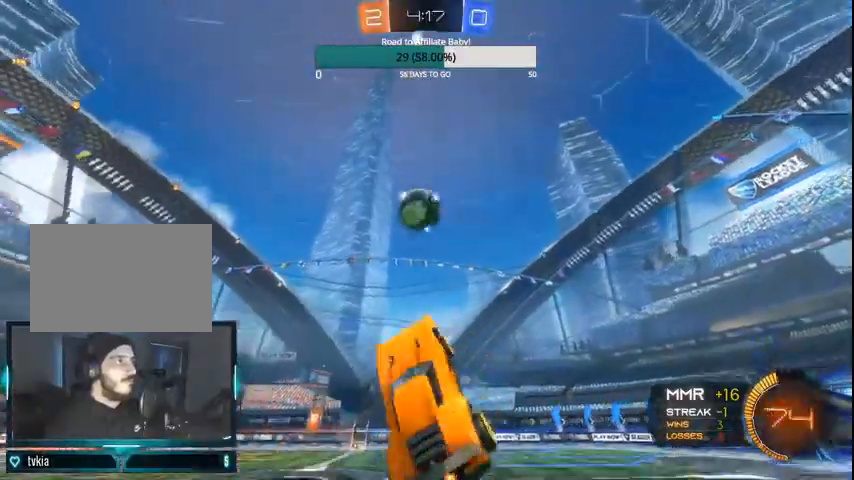
{"buttons": ["CROSS", "CIRCLE", "L1", "R2"], "left_stick": "up-left", "right_stick": "center", "events": [[100, "L1", "down"], [133, "left_stick", "up-left"], [200, "CROSS", "down"]]}
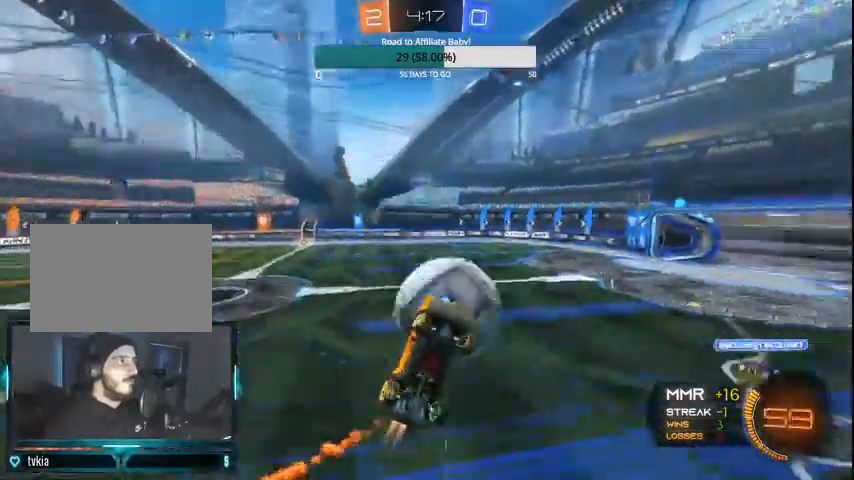
{"buttons": ["R2"], "left_stick": "center", "right_stick": "center", "events": [[100, "CROSS", "up"], [100, "L1", "up"], [100, "left_stick", "center"], [200, "CIRCLE", "up"]]}
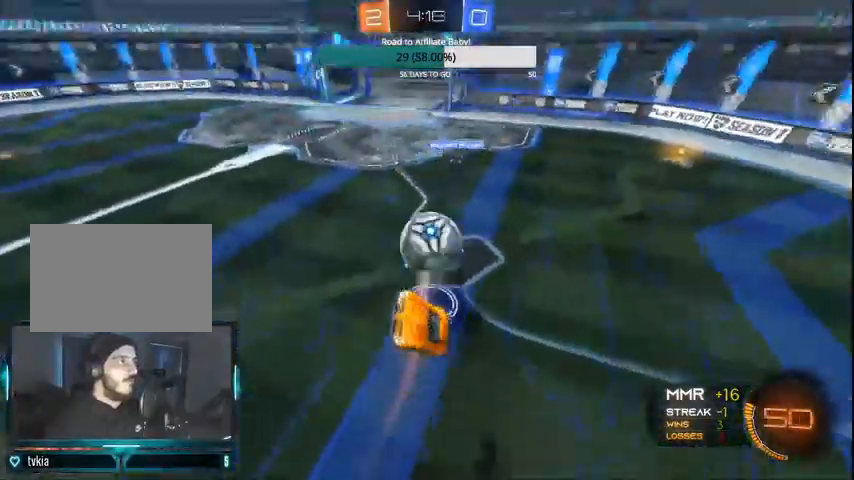
{"buttons": ["R2"], "left_stick": "right", "right_stick": "center", "events": [[67, "L1", "down"], [100, "left_stick", "up-right"], [267, "L1", "up"], [500, "left_stick", "right"]]}
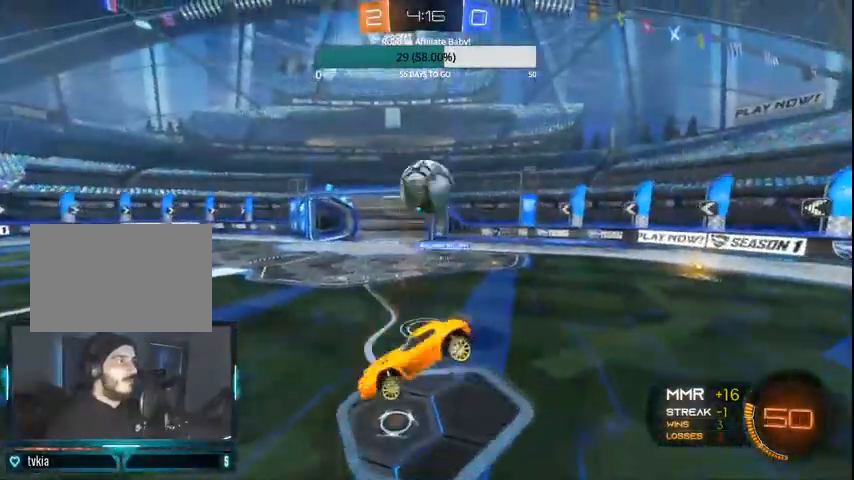
{"buttons": ["CIRCLE", "R2"], "left_stick": "right", "right_stick": "center", "events": [[200, "CIRCLE", "down"]]}
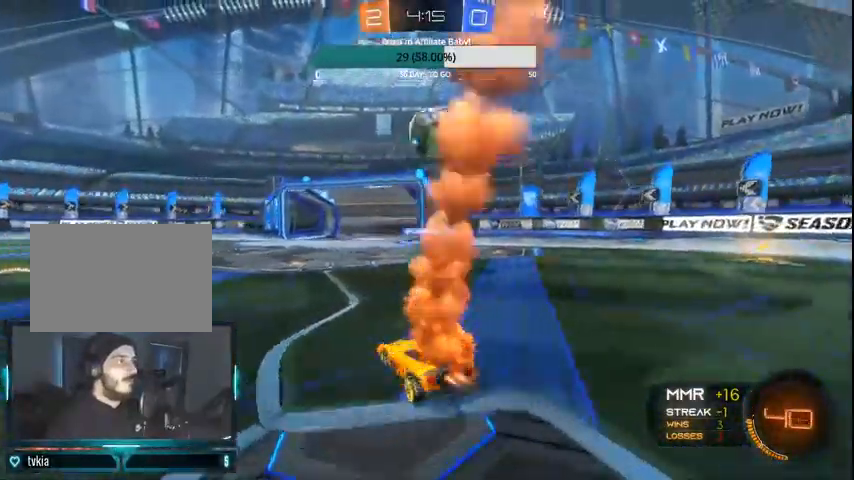
{"buttons": ["CIRCLE", "R2"], "left_stick": "center", "right_stick": "center", "events": [[167, "left_stick", "center"], [333, "left_stick", "right"], [467, "left_stick", "center"]]}
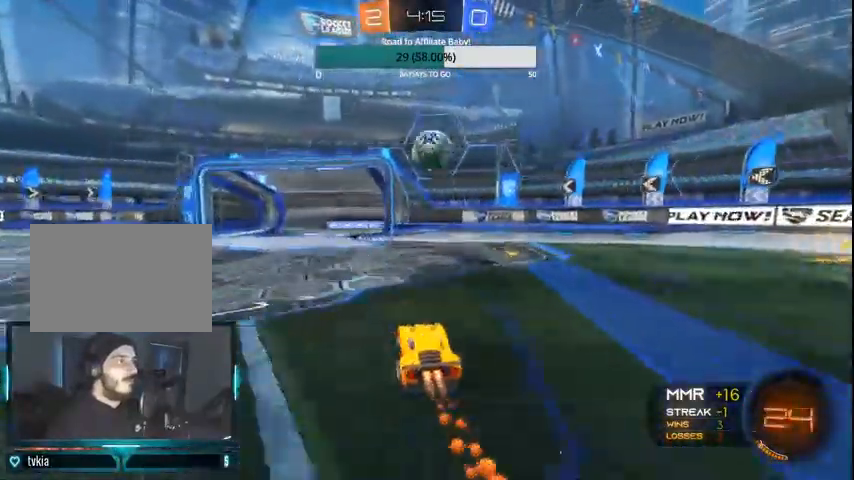
{"buttons": ["CROSS", "CIRCLE", "L1", "R2"], "left_stick": "right", "right_stick": "center", "events": [[400, "CROSS", "down"], [400, "L1", "down"], [433, "left_stick", "right"]]}
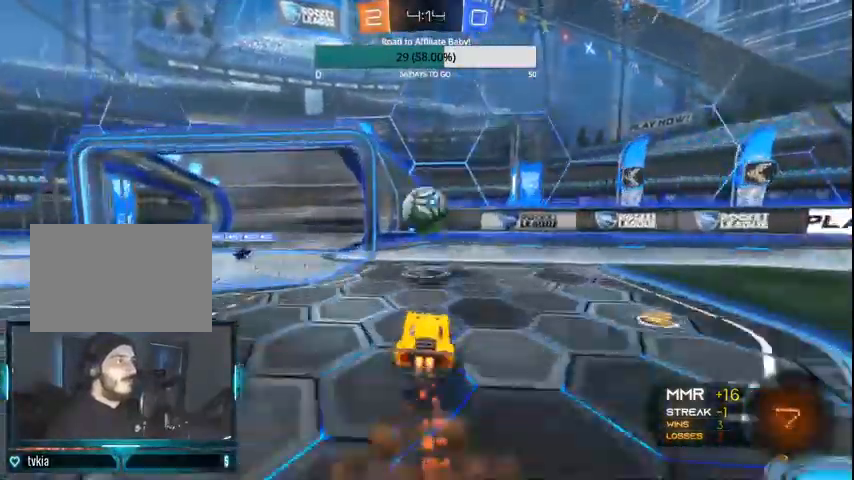
{"buttons": [], "left_stick": "center", "right_stick": "center", "events": [[100, "CROSS", "up"], [167, "L1", "up"], [167, "left_stick", "center"], [200, "CIRCLE", "up"], [267, "R2", "up"]]}
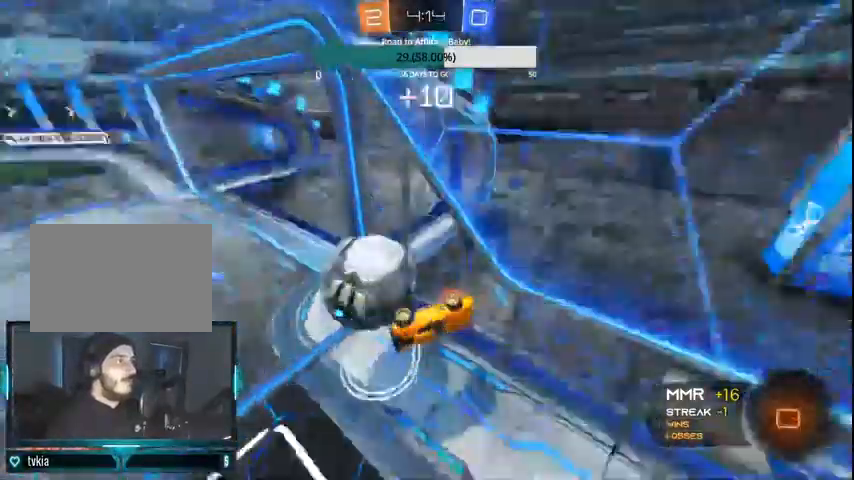
{"buttons": ["CROSS"], "left_stick": "center", "right_stick": "center", "events": [[467, "CROSS", "down"]]}
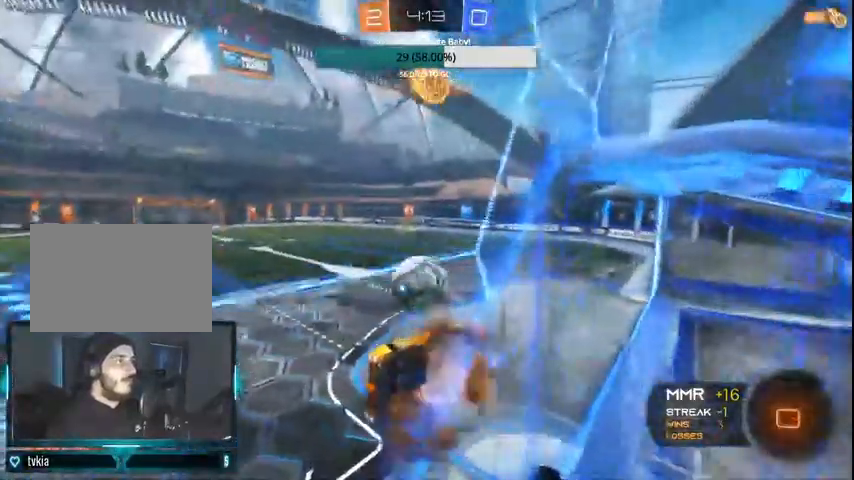
{"buttons": ["CIRCLE", "L1", "R2"], "left_stick": "left", "right_stick": "center", "events": [[67, "left_stick", "down"], [100, "CROSS", "up"], [267, "L1", "down"], [300, "R2", "down"], [333, "left_stick", "left"], [367, "CIRCLE", "down"]]}
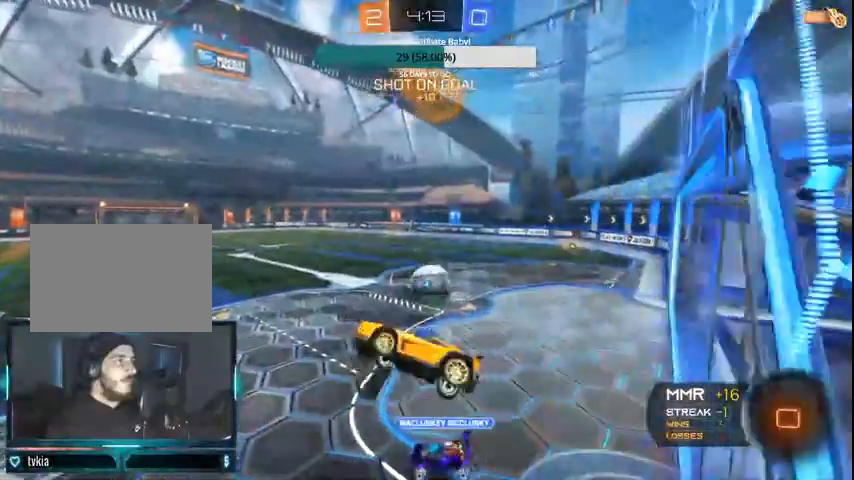
{"buttons": ["R2"], "left_stick": "center", "right_stick": "center", "events": [[67, "L1", "up"], [100, "left_stick", "center"], [333, "CIRCLE", "up"], [400, "left_stick", "right"], [500, "left_stick", "center"]]}